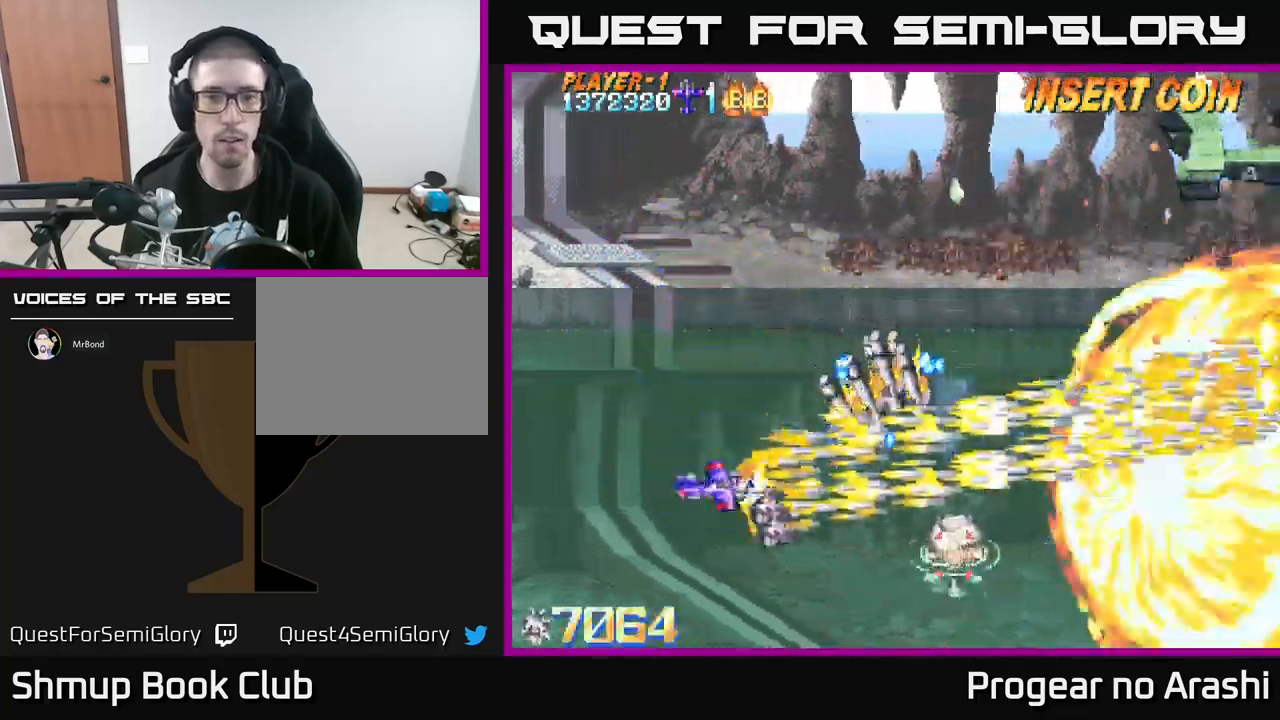
Gameplay with a controller (Xbox layout); each line is a JSON object with the inputs held at the frame after it. "events" lists button and stick changes between this image and that frame as [ms after this image, input, new state], when the widget could be followed in between. Not read: right_stick.
{"buttons": ["DPAD_UP", "DPAD_RIGHT"], "left_stick": "center", "events": [[133, "DPAD_RIGHT", "down"], [217, "DPAD_DOWN", "up"], [300, "X", "up"], [333, "DPAD_UP", "down"]]}
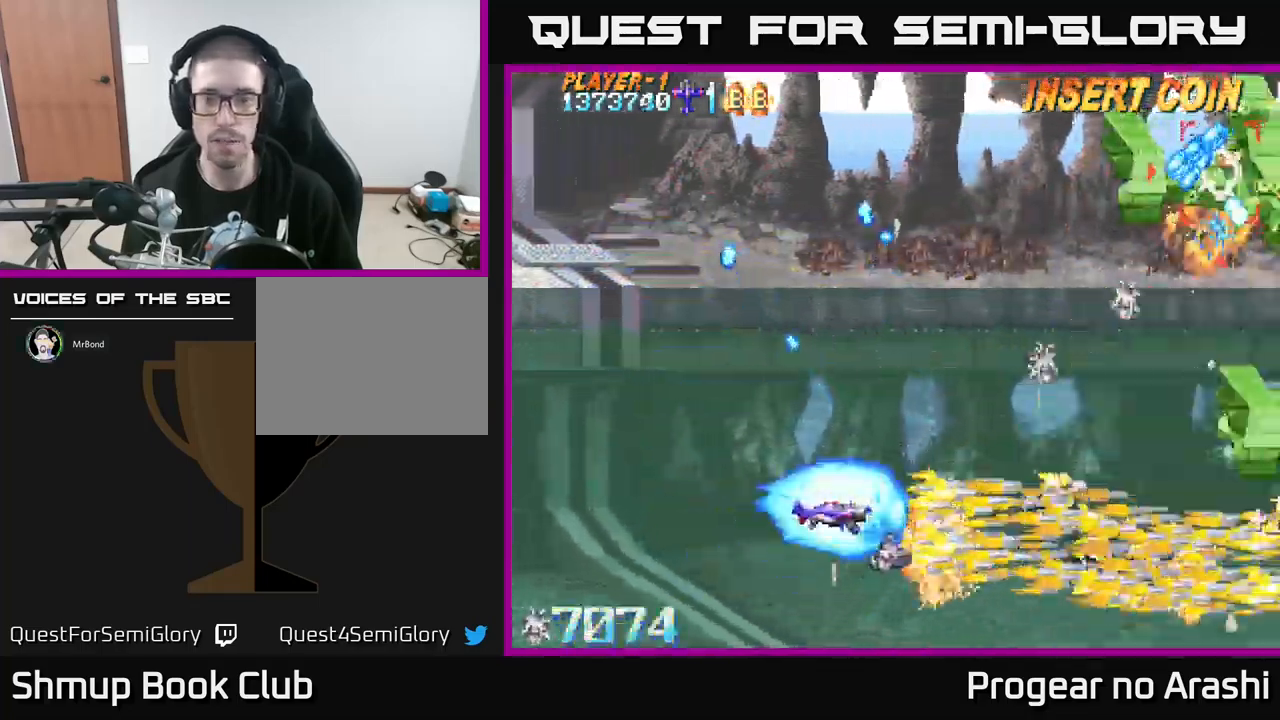
{"buttons": ["DPAD_UP"], "left_stick": "center", "events": [[67, "DPAD_UP", "up"], [100, "DPAD_UP", "down"], [183, "DPAD_RIGHT", "up"], [300, "DPAD_LEFT", "down"], [500, "DPAD_LEFT", "up"]]}
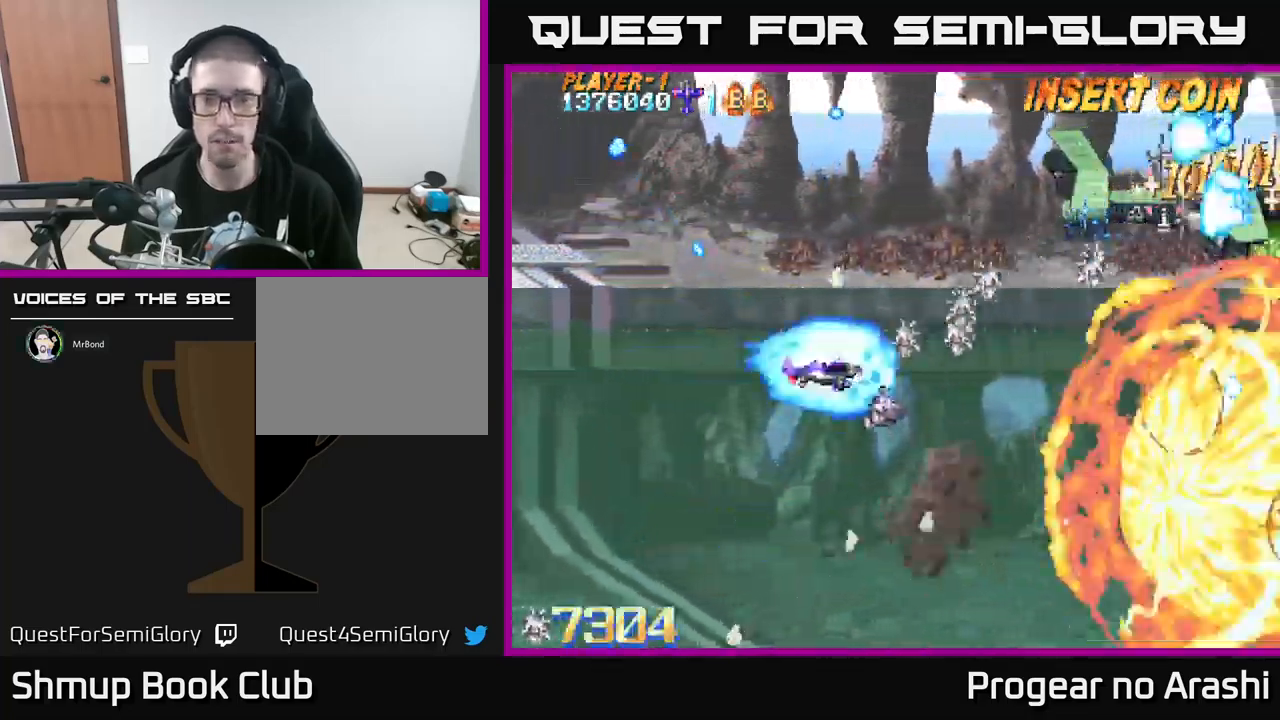
{"buttons": ["DPAD_UP"], "left_stick": "center", "events": []}
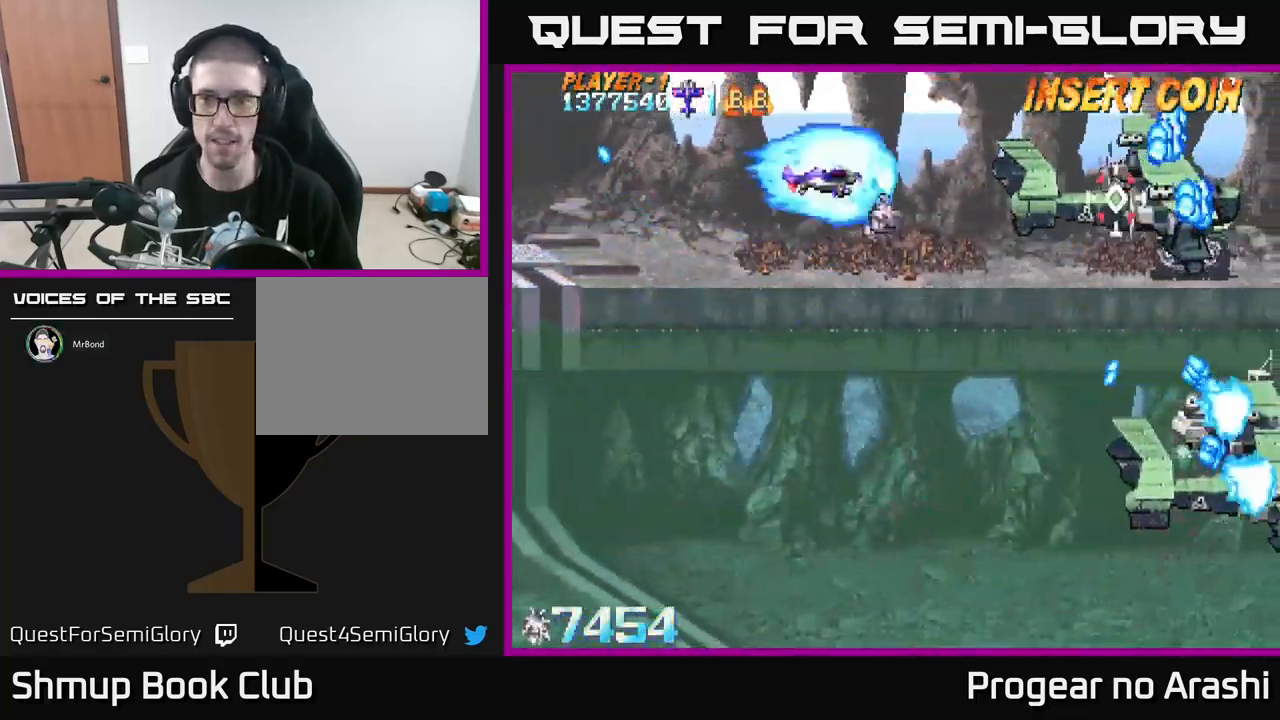
{"buttons": ["X", "DPAD_LEFT"], "left_stick": "center", "events": [[17, "DPAD_UP", "up"], [200, "X", "down"], [383, "DPAD_LEFT", "down"]]}
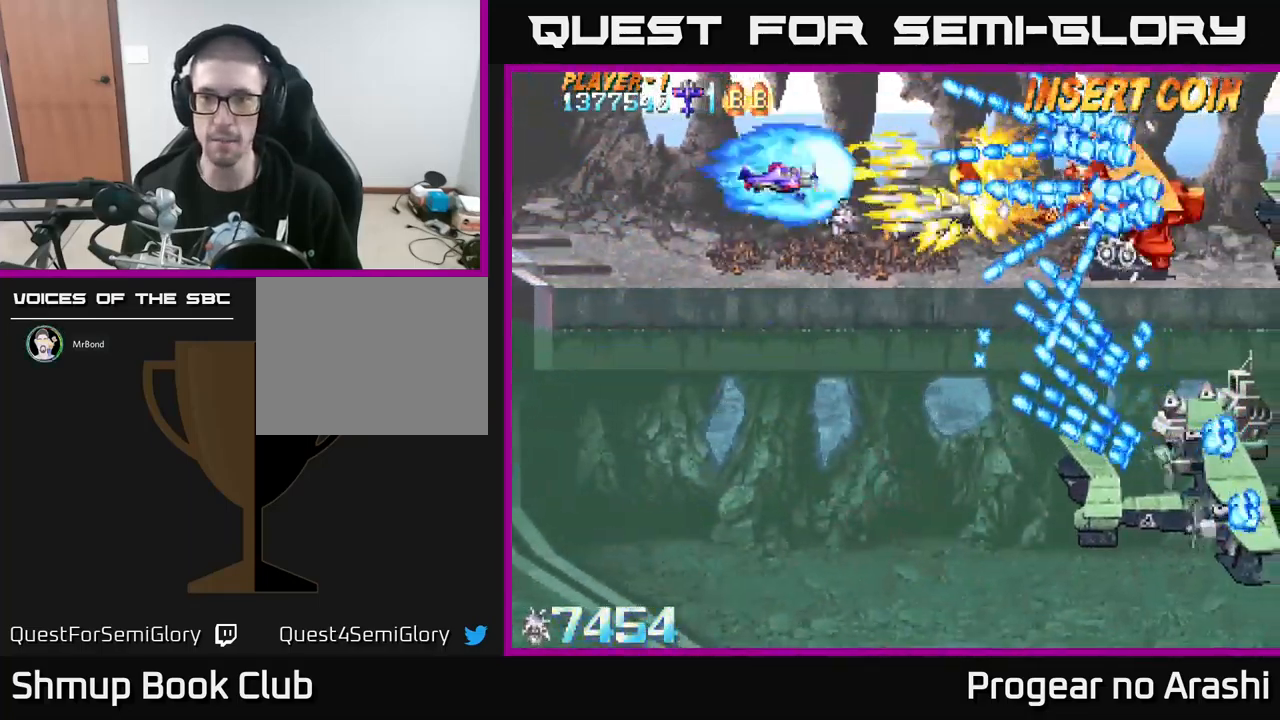
{"buttons": ["A", "DPAD_DOWN"], "left_stick": "center", "events": [[17, "DPAD_DOWN", "down"], [67, "DPAD_LEFT", "up"], [117, "DPAD_LEFT", "down"], [333, "DPAD_LEFT", "up"], [483, "A", "down"], [500, "X", "up"]]}
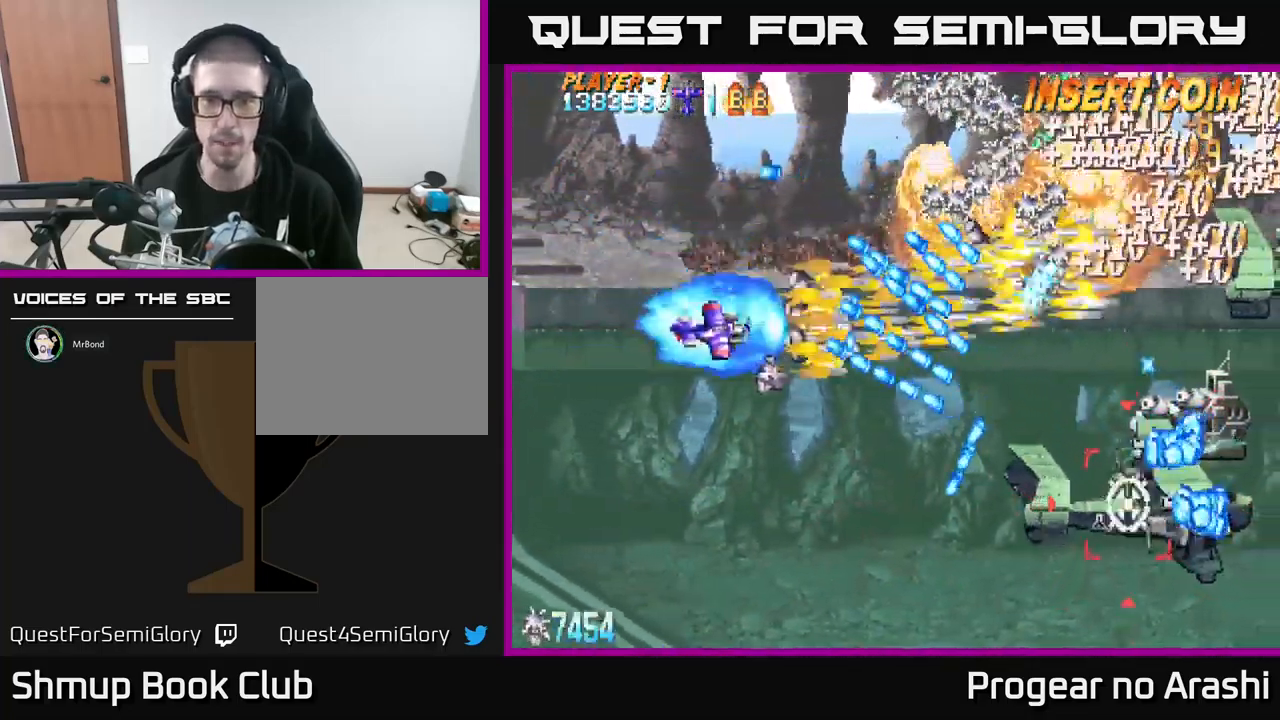
{"buttons": ["A", "DPAD_DOWN", "DPAD_RIGHT"], "left_stick": "center", "events": [[217, "X", "down"], [233, "DPAD_RIGHT", "down"], [317, "X", "up"], [367, "A", "up"], [400, "A", "down"]]}
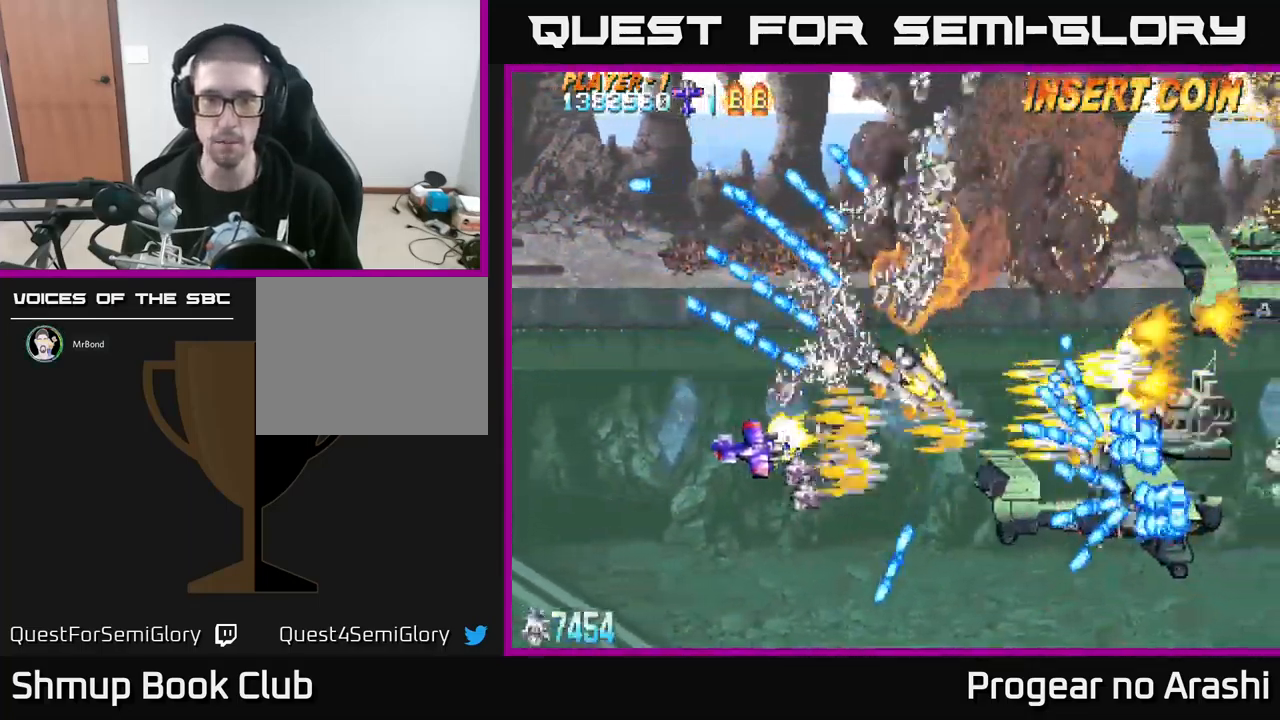
{"buttons": ["A", "DPAD_LEFT"], "left_stick": "center", "events": [[50, "DPAD_DOWN", "up"], [117, "DPAD_DOWN", "down"], [183, "DPAD_RIGHT", "up"], [300, "DPAD_DOWN", "up"], [300, "DPAD_LEFT", "down"]]}
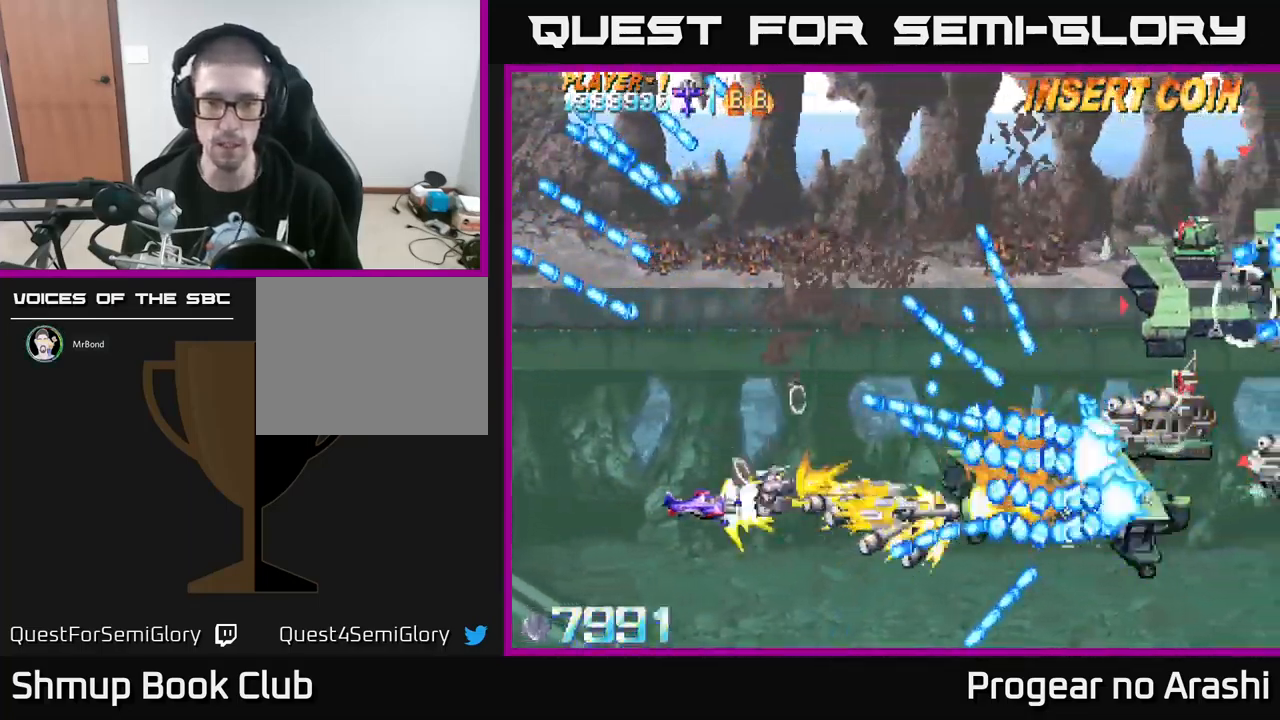
{"buttons": ["A", "DPAD_UP", "DPAD_LEFT"], "left_stick": "center", "events": [[217, "DPAD_UP", "down"]]}
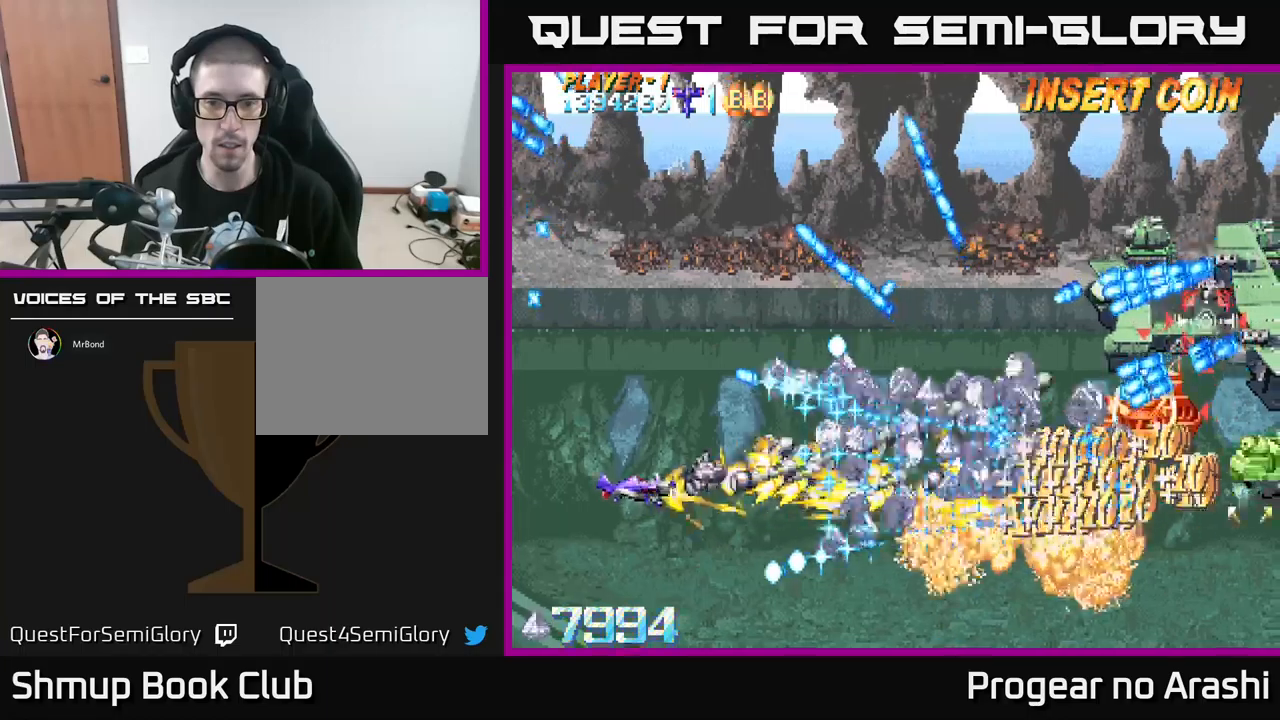
{"buttons": ["A", "DPAD_UP"], "left_stick": "center", "events": [[117, "DPAD_LEFT", "up"], [234, "DPAD_RIGHT", "down"], [300, "DPAD_UP", "up"], [450, "DPAD_UP", "down"], [500, "DPAD_RIGHT", "up"]]}
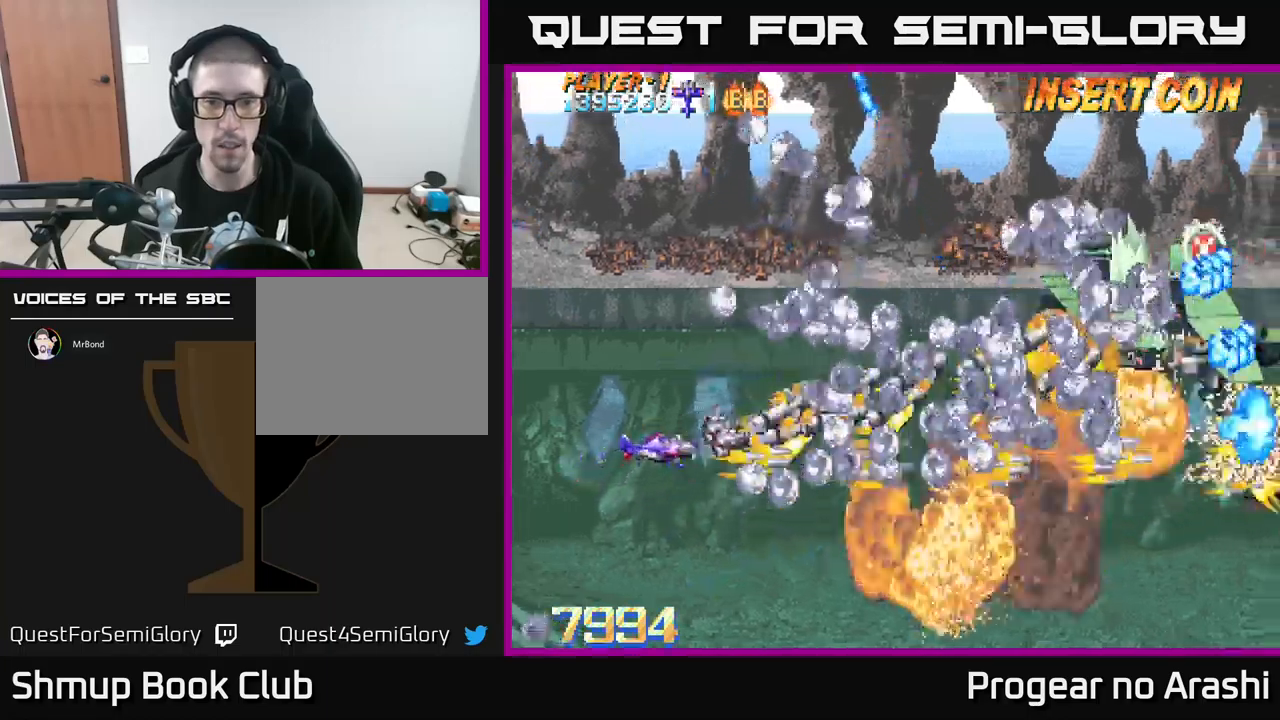
{"buttons": ["X", "DPAD_UP"], "left_stick": "center", "events": [[484, "X", "down"], [500, "A", "up"]]}
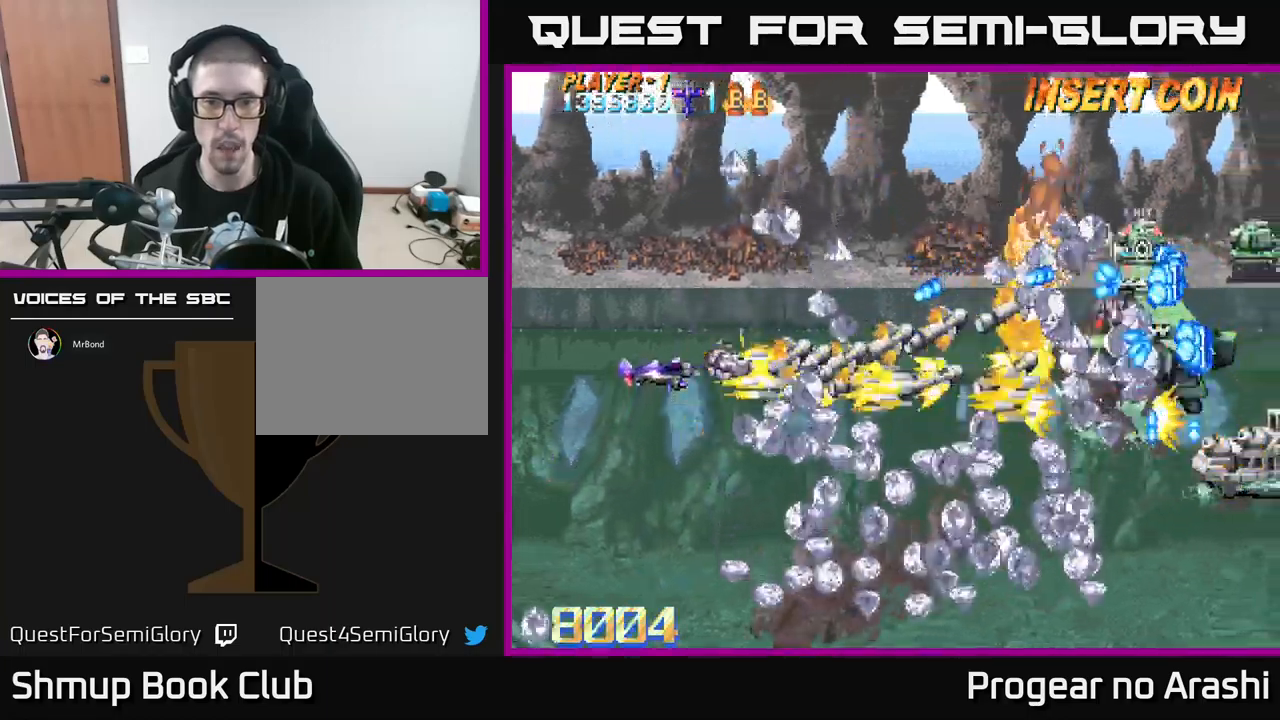
{"buttons": ["X", "DPAD_UP"], "left_stick": "center", "events": [[84, "DPAD_LEFT", "down"], [284, "DPAD_LEFT", "up"], [334, "DPAD_UP", "up"], [350, "DPAD_RIGHT", "down"], [367, "DPAD_UP", "down"], [400, "DPAD_RIGHT", "up"]]}
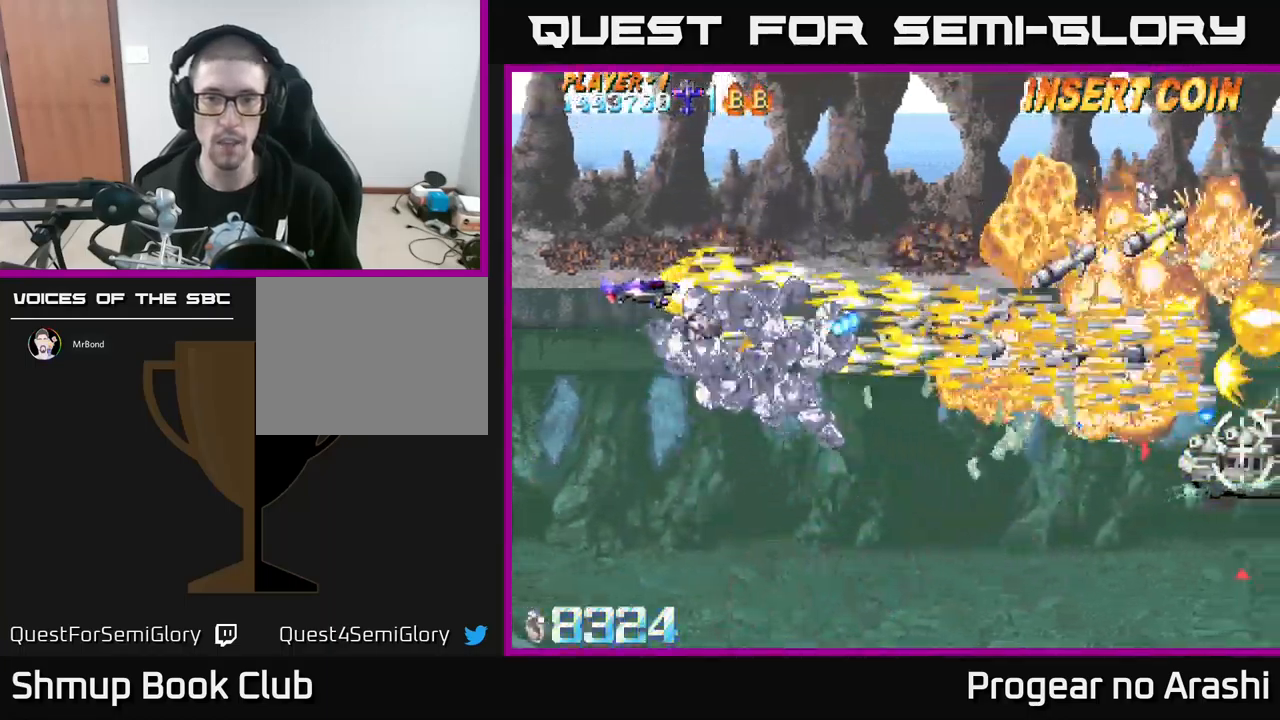
{"buttons": ["X", "DPAD_DOWN"], "left_stick": "center", "events": [[100, "DPAD_RIGHT", "down"], [267, "DPAD_UP", "up"], [434, "DPAD_DOWN", "down"], [484, "DPAD_RIGHT", "up"]]}
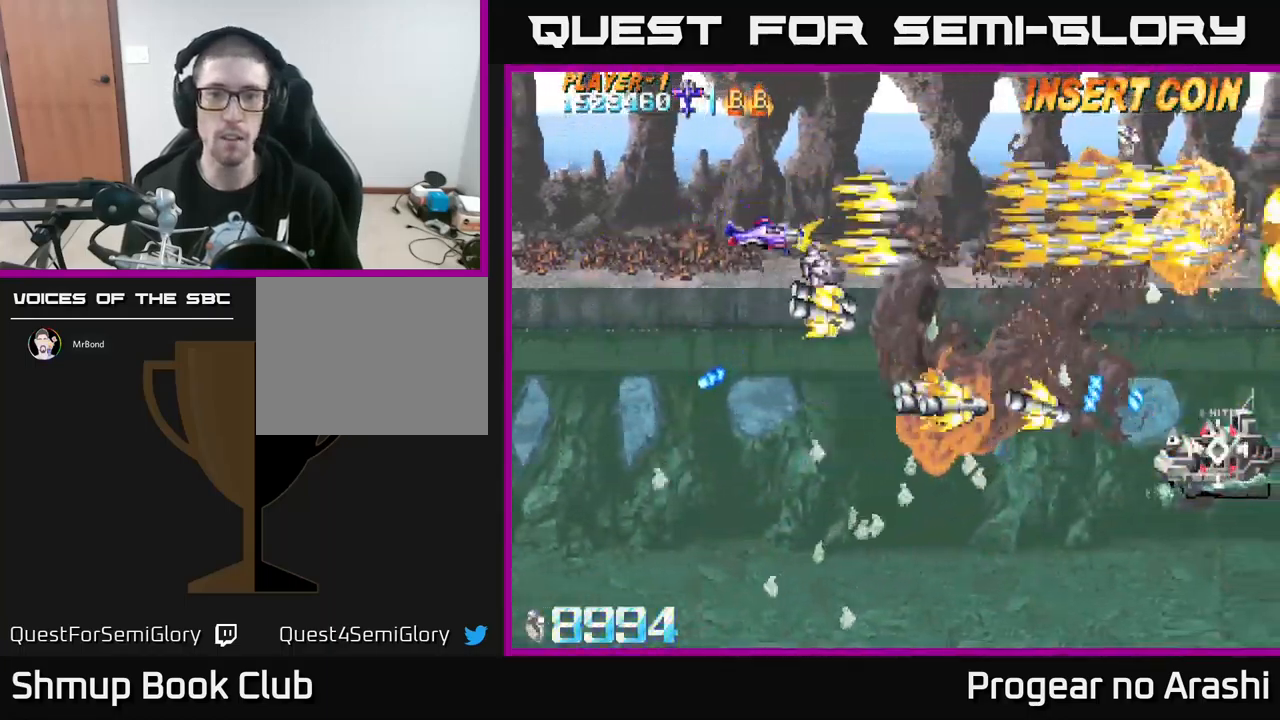
{"buttons": ["DPAD_DOWN"], "left_stick": "center", "events": [[34, "X", "up"]]}
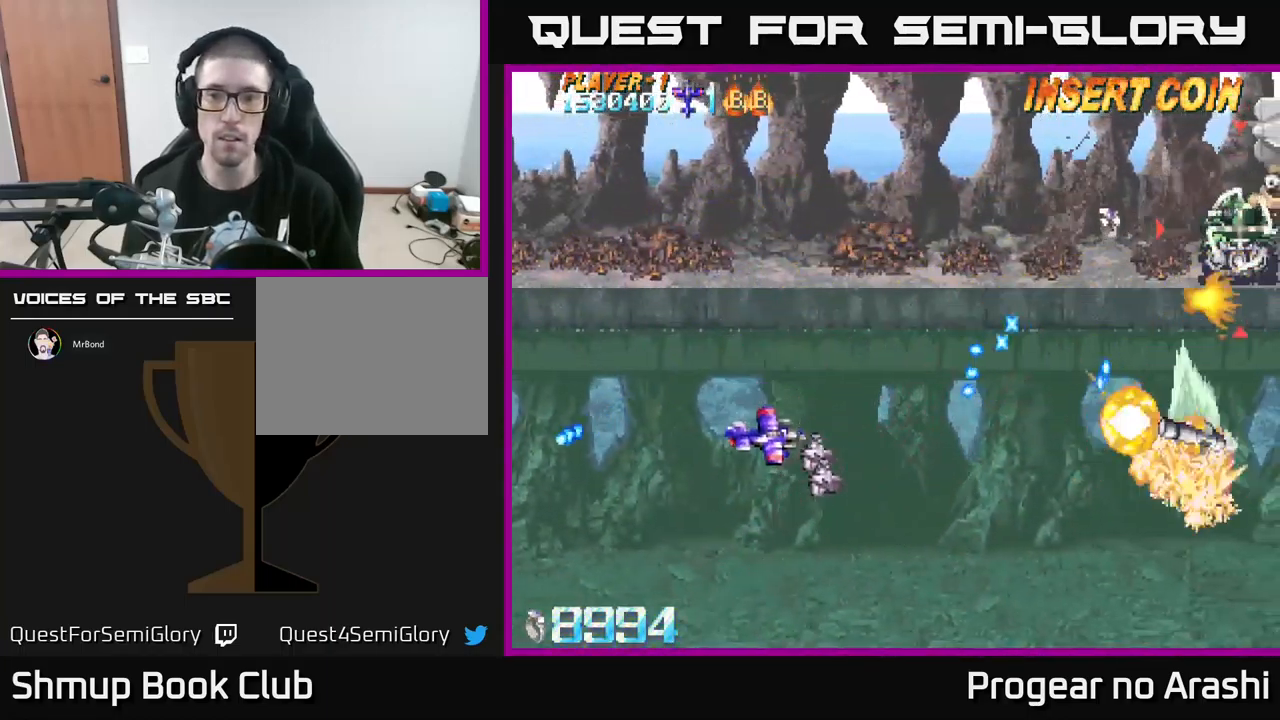
{"buttons": ["DPAD_RIGHT"], "left_stick": "center", "events": [[17, "DPAD_RIGHT", "down"], [317, "DPAD_DOWN", "up"]]}
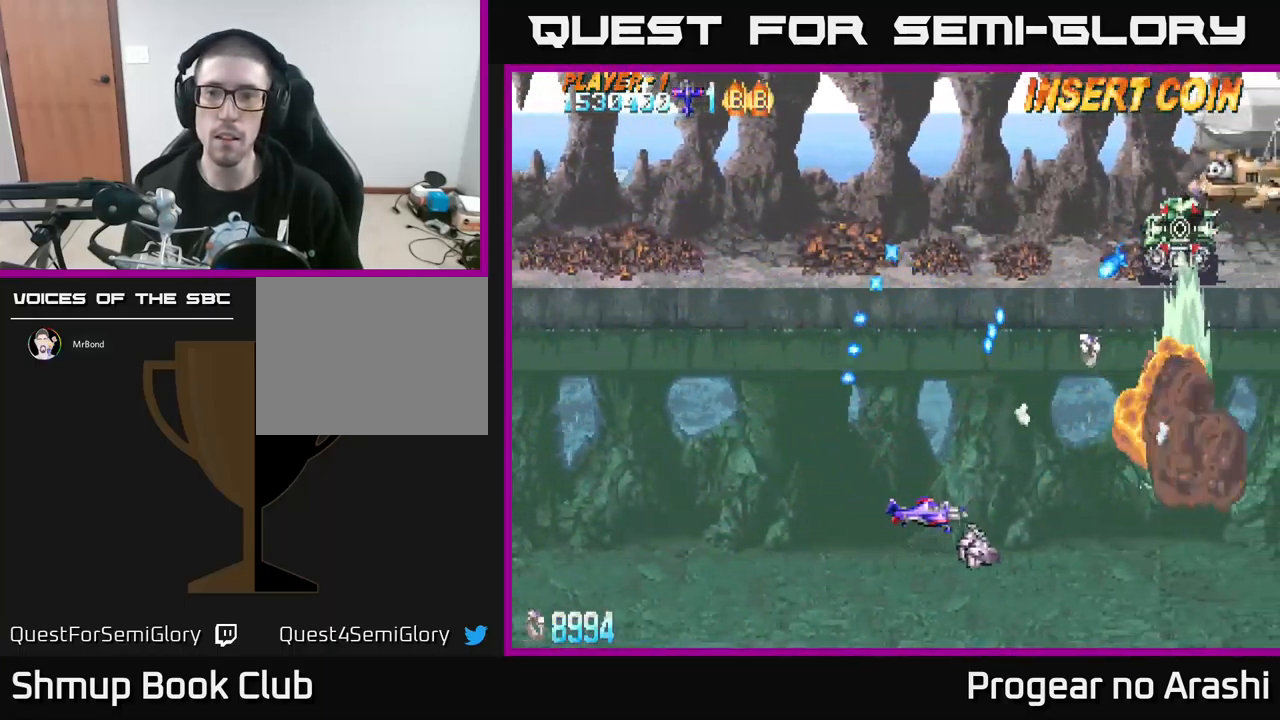
{"buttons": ["X", "DPAD_UP", "DPAD_LEFT"], "left_stick": "center", "events": [[17, "DPAD_UP", "down"], [300, "DPAD_RIGHT", "up"], [334, "DPAD_LEFT", "down"], [350, "X", "down"]]}
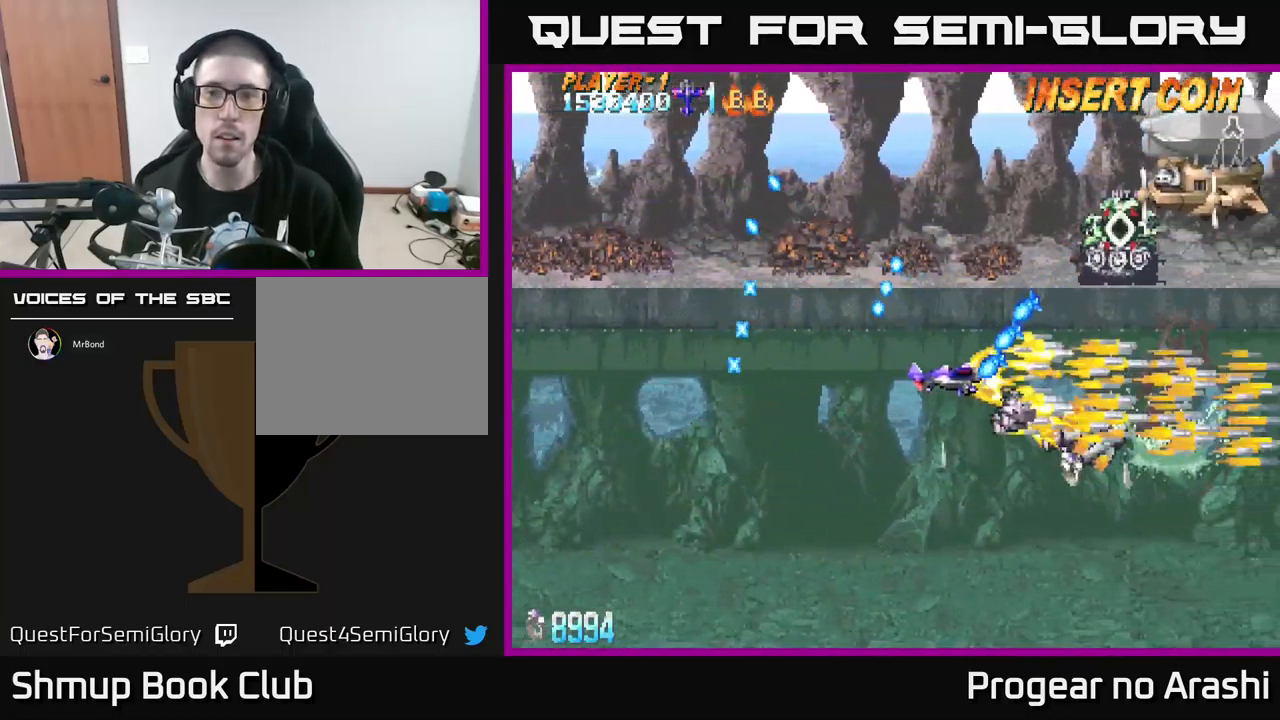
{"buttons": ["X", "DPAD_UP", "DPAD_RIGHT"], "left_stick": "center", "events": [[284, "DPAD_LEFT", "up"], [384, "DPAD_RIGHT", "down"]]}
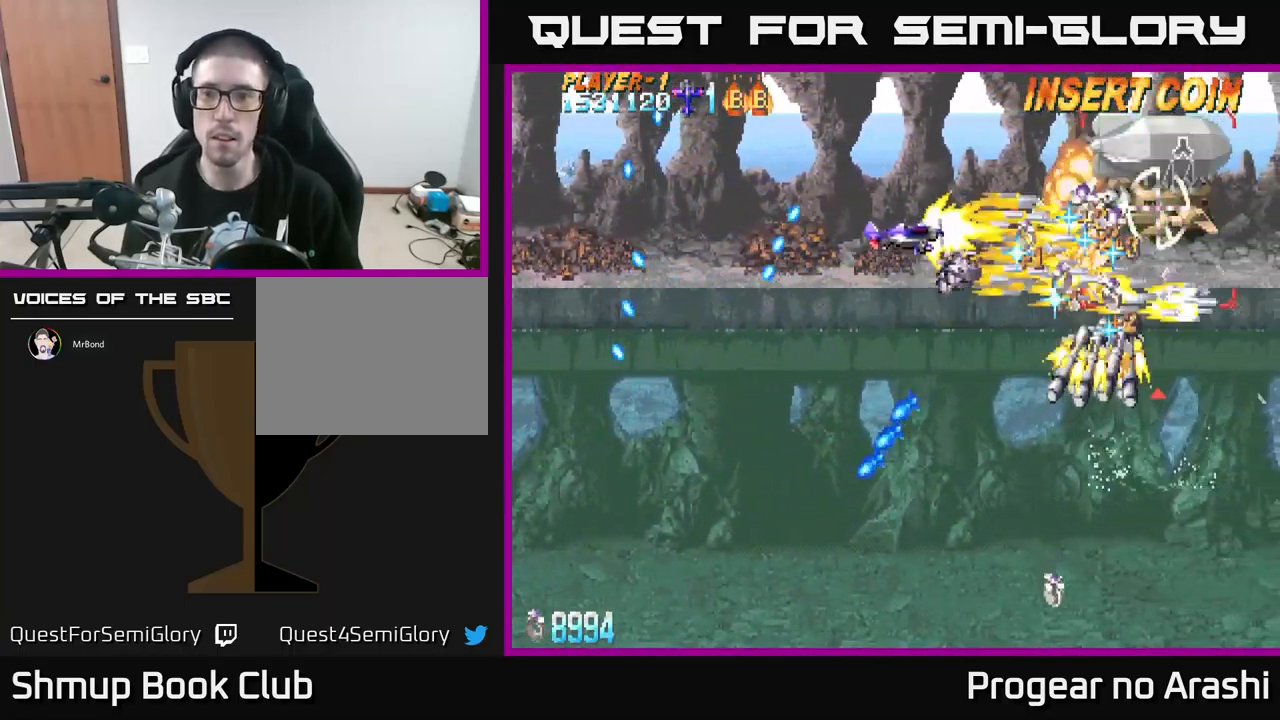
{"buttons": ["A", "DPAD_RIGHT"], "left_stick": "center", "events": [[17, "DPAD_RIGHT", "up"], [217, "DPAD_UP", "up"], [250, "DPAD_DOWN", "down"], [367, "DPAD_LEFT", "down"], [400, "DPAD_DOWN", "up"], [484, "A", "down"], [484, "DPAD_LEFT", "up"], [500, "DPAD_RIGHT", "down"], [500, "X", "up"]]}
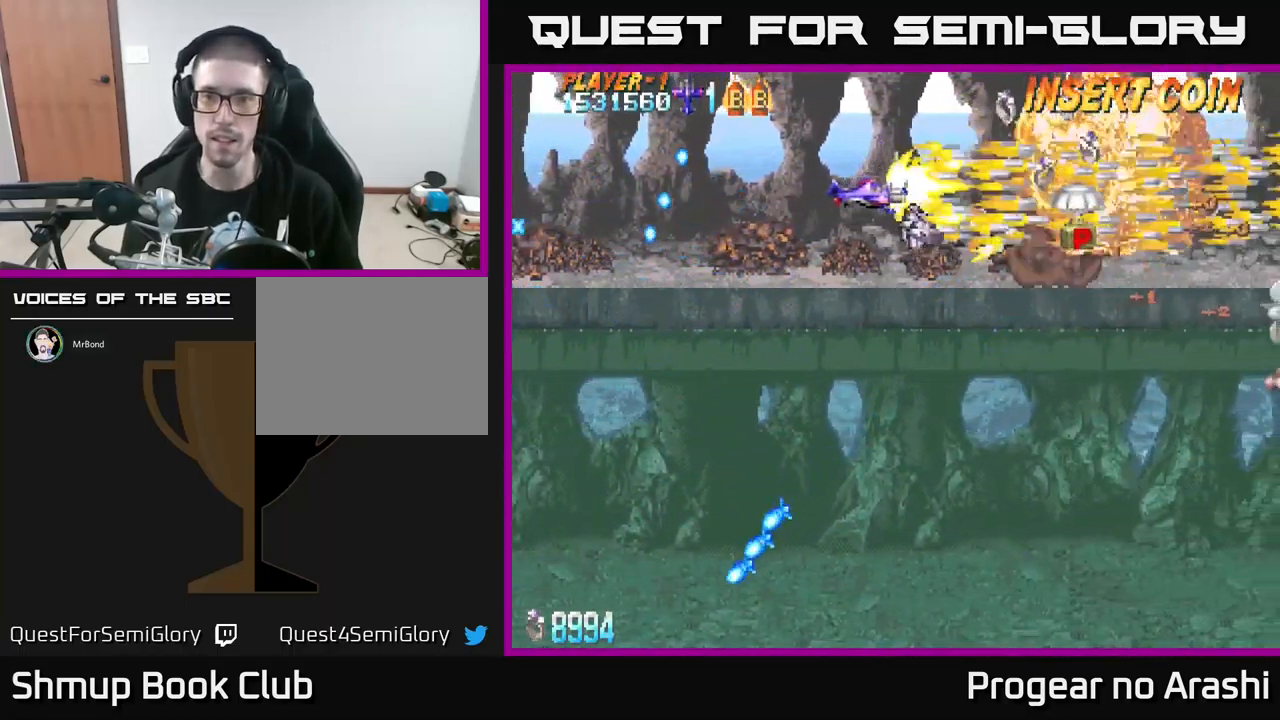
{"buttons": ["DPAD_UP"], "left_stick": "center", "events": [[234, "DPAD_DOWN", "down"], [384, "A", "up"], [400, "DPAD_DOWN", "up"], [500, "DPAD_RIGHT", "up"], [516, "DPAD_UP", "down"]]}
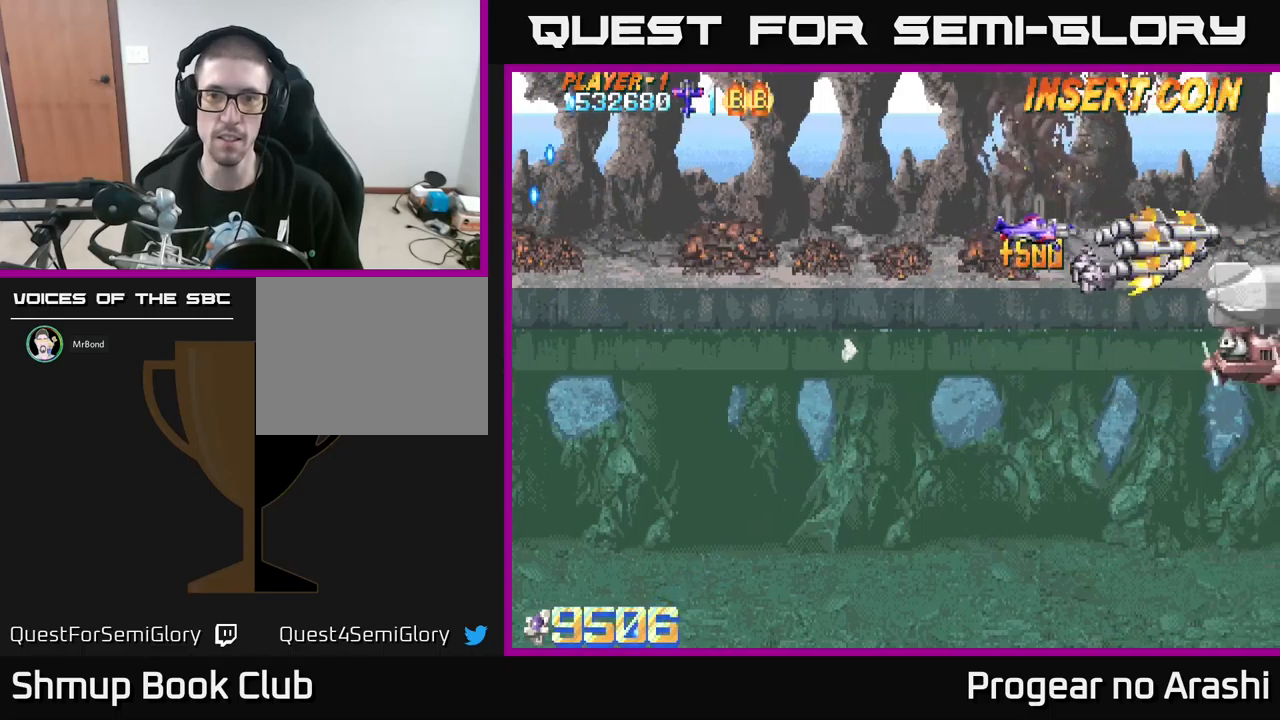
{"buttons": ["DPAD_DOWN"], "left_stick": "center", "events": [[50, "DPAD_LEFT", "down"], [100, "DPAD_UP", "up"], [384, "DPAD_DOWN", "down"], [467, "DPAD_LEFT", "up"]]}
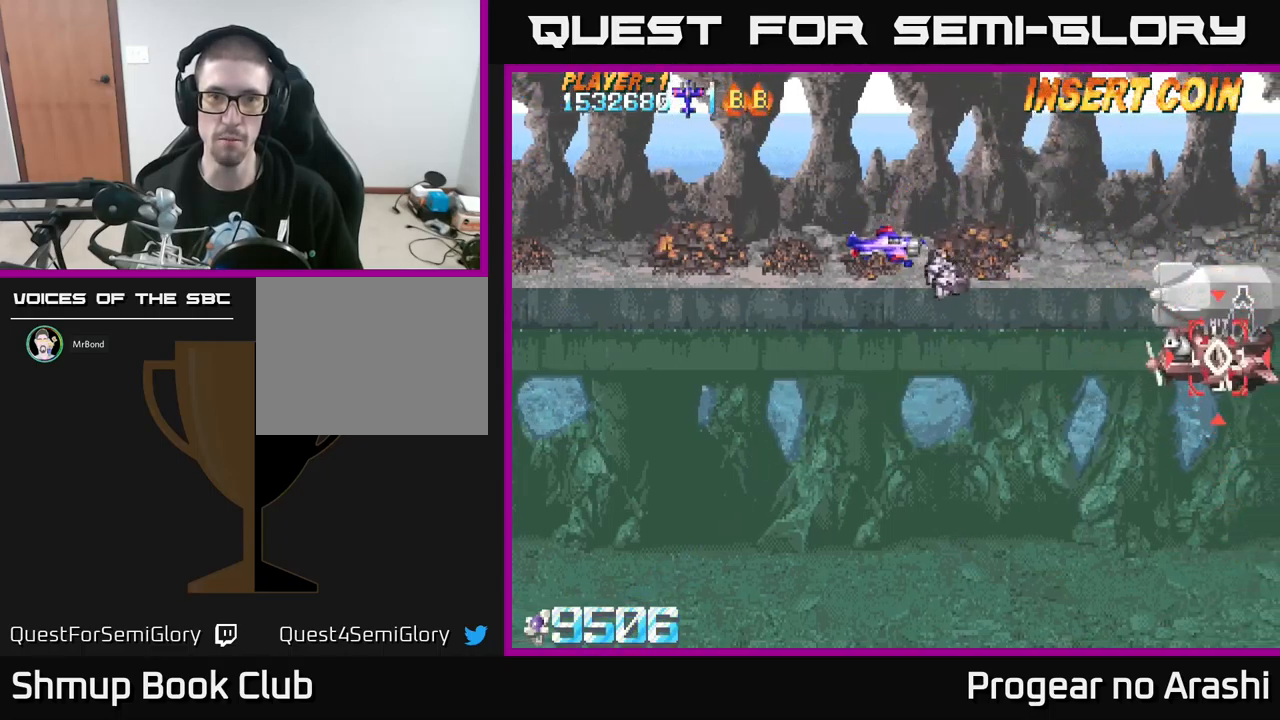
{"buttons": ["X", "DPAD_LEFT"], "left_stick": "center", "events": [[167, "DPAD_RIGHT", "down"], [217, "X", "down"], [317, "DPAD_DOWN", "up"], [317, "DPAD_RIGHT", "up"], [417, "DPAD_LEFT", "down"]]}
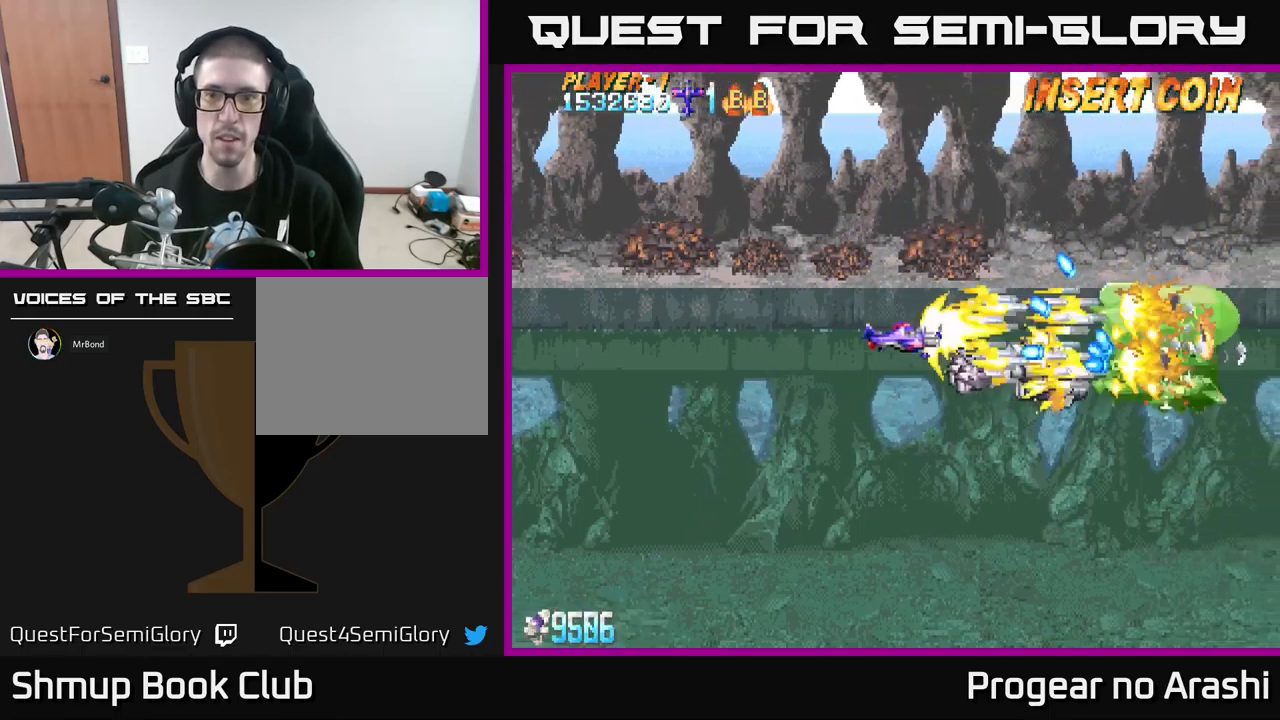
{"buttons": ["A", "DPAD_DOWN", "DPAD_RIGHT"], "left_stick": "center", "events": [[117, "DPAD_DOWN", "down"], [184, "DPAD_LEFT", "up"], [234, "DPAD_RIGHT", "down"], [367, "A", "down"], [384, "X", "up"]]}
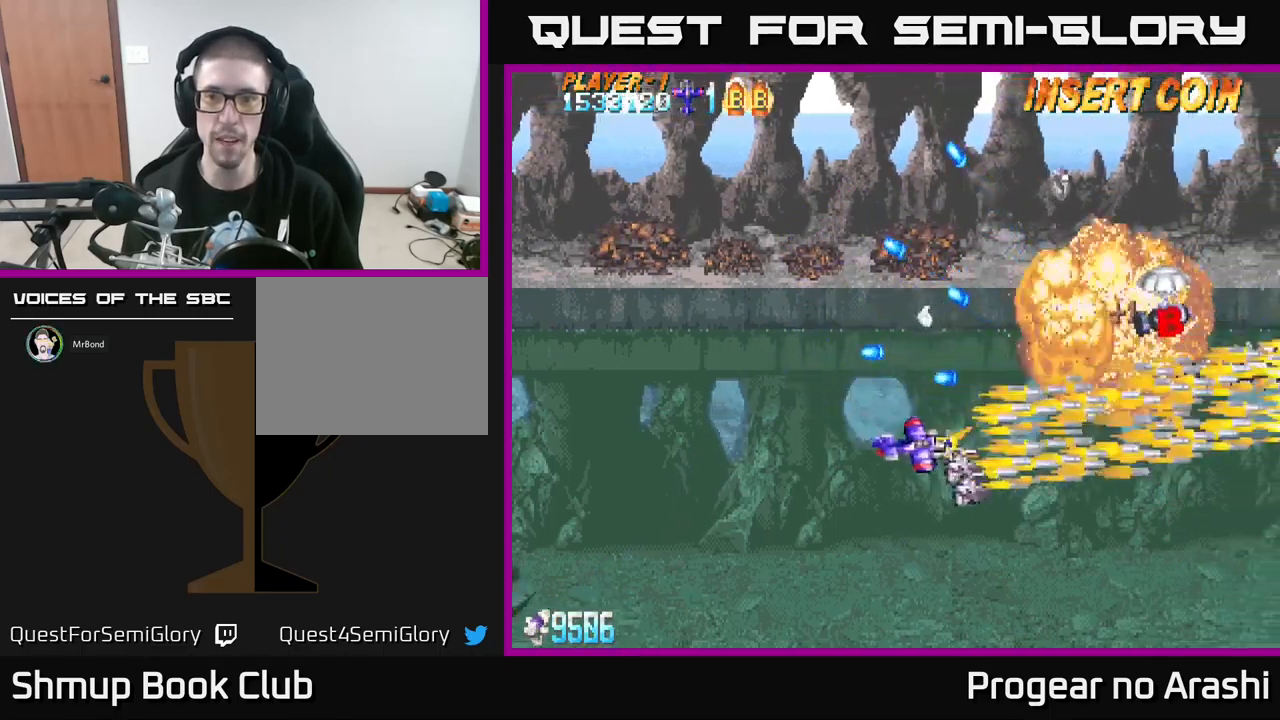
{"buttons": ["DPAD_UP", "DPAD_RIGHT"], "left_stick": "center", "events": [[17, "DPAD_DOWN", "up"], [117, "DPAD_UP", "down"], [267, "A", "up"]]}
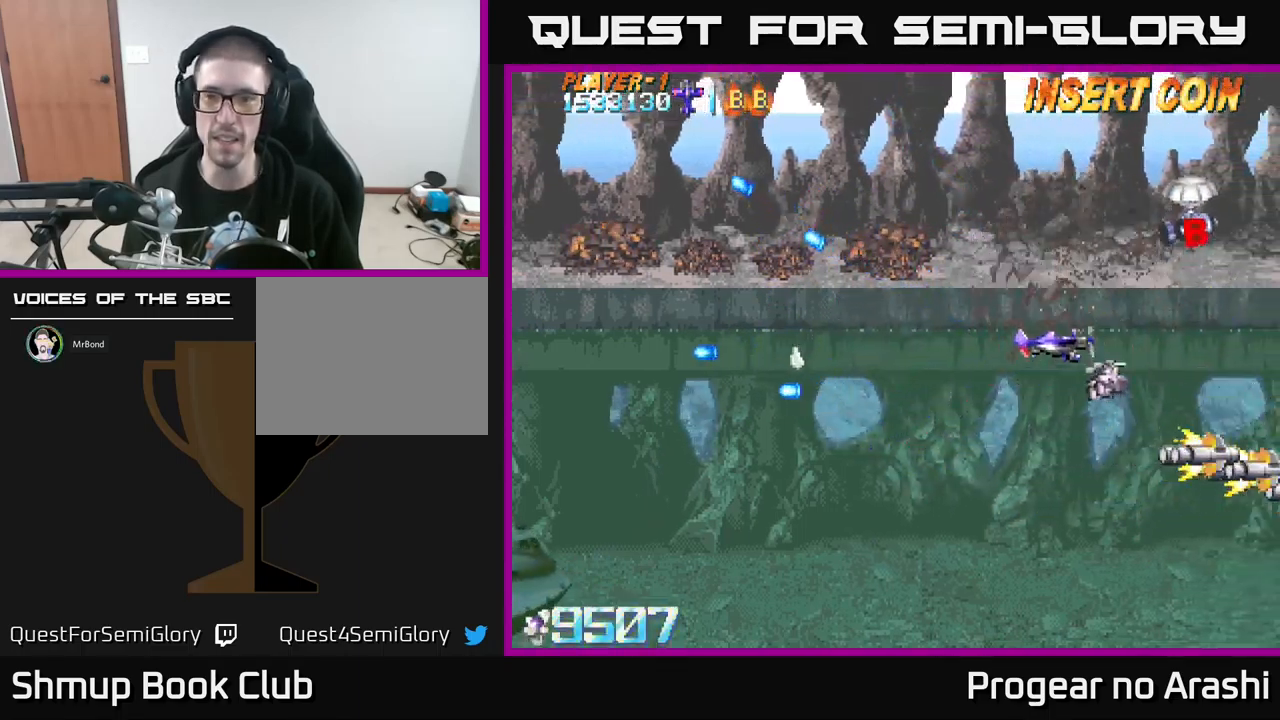
{"buttons": ["DPAD_UP", "DPAD_RIGHT"], "left_stick": "center", "events": []}
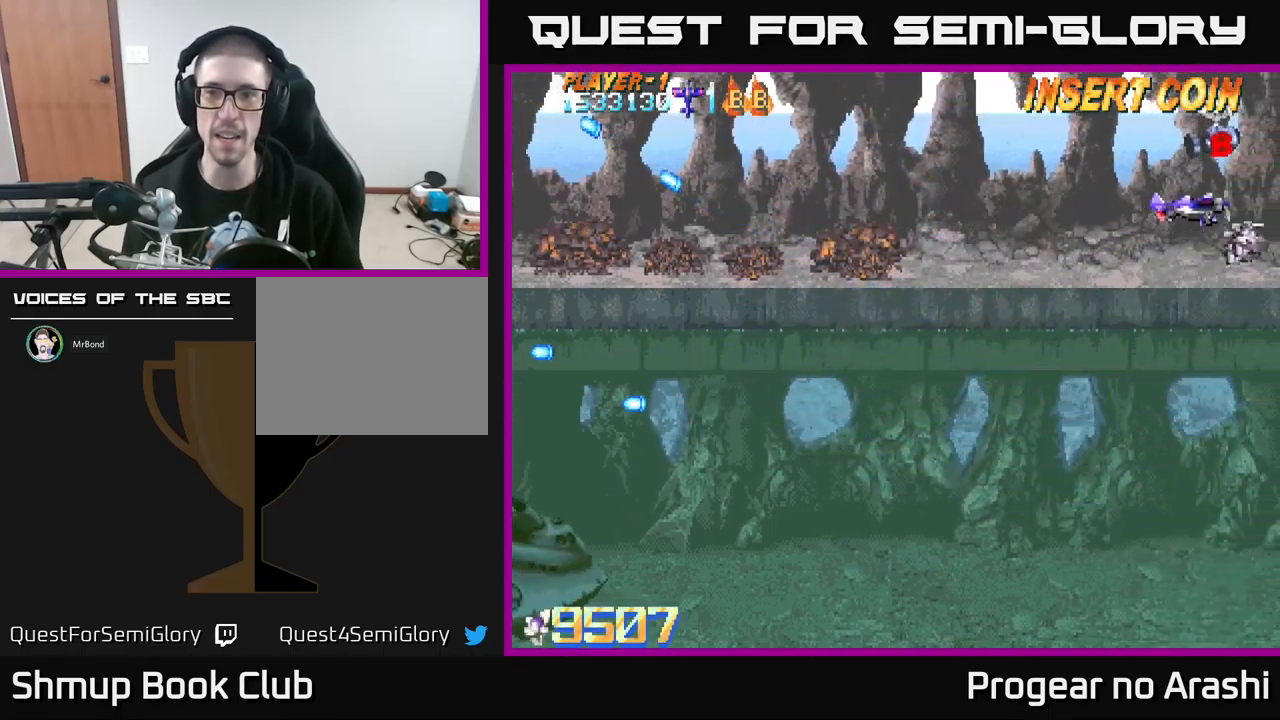
{"buttons": ["DPAD_DOWN", "DPAD_LEFT"], "left_stick": "center", "events": [[217, "DPAD_RIGHT", "up"], [267, "DPAD_LEFT", "down"], [417, "DPAD_UP", "up"], [500, "DPAD_DOWN", "down"]]}
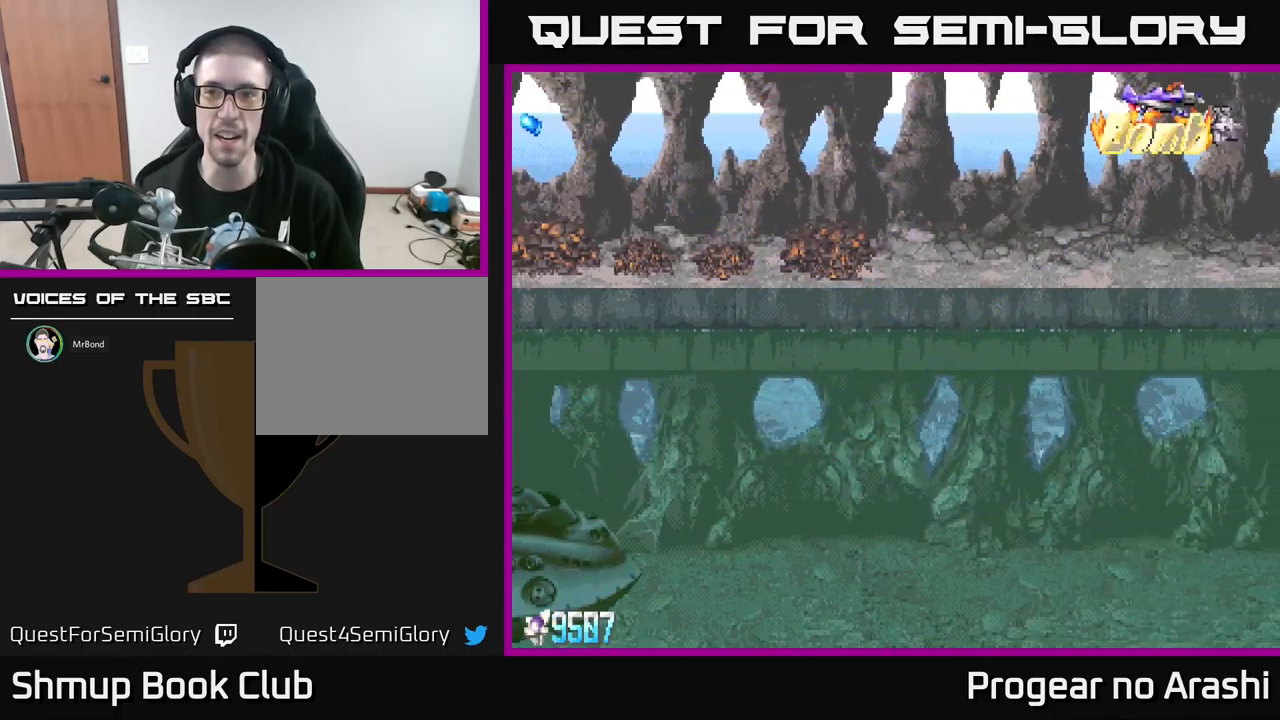
{"buttons": ["DPAD_DOWN", "DPAD_LEFT"], "left_stick": "center", "events": []}
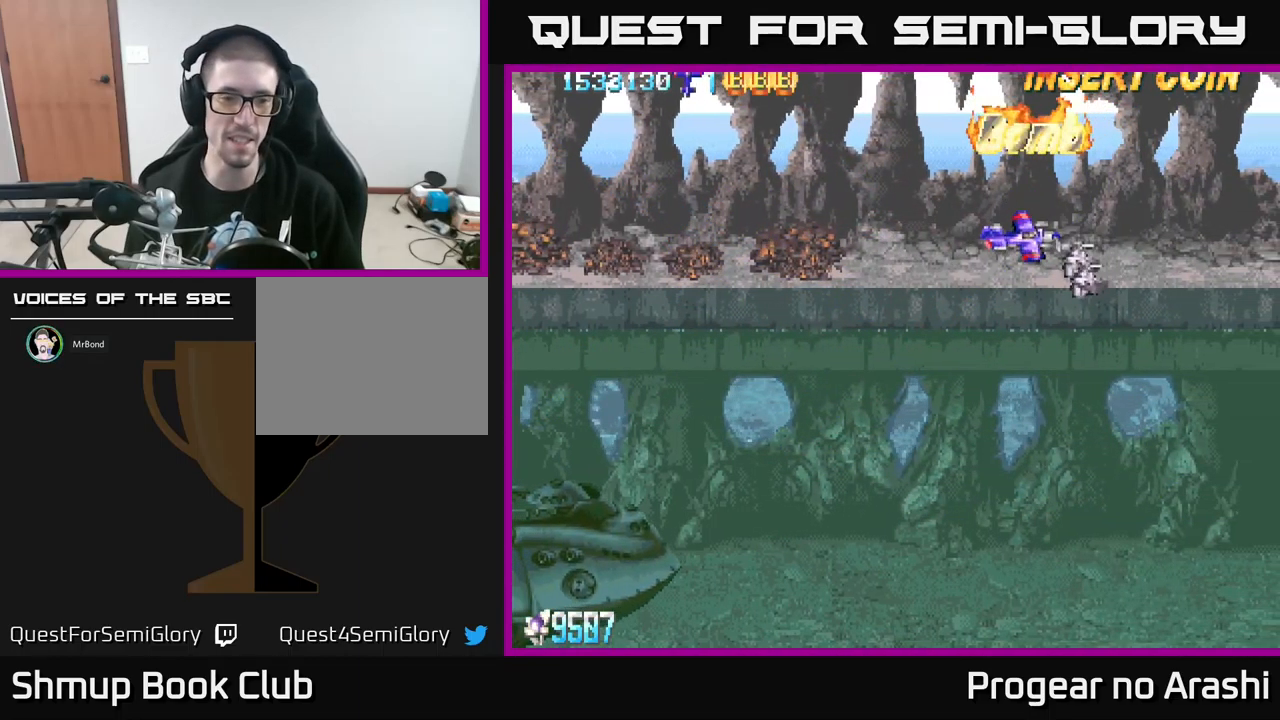
{"buttons": [], "left_stick": "center", "events": [[150, "DPAD_DOWN", "up"], [434, "DPAD_LEFT", "up"]]}
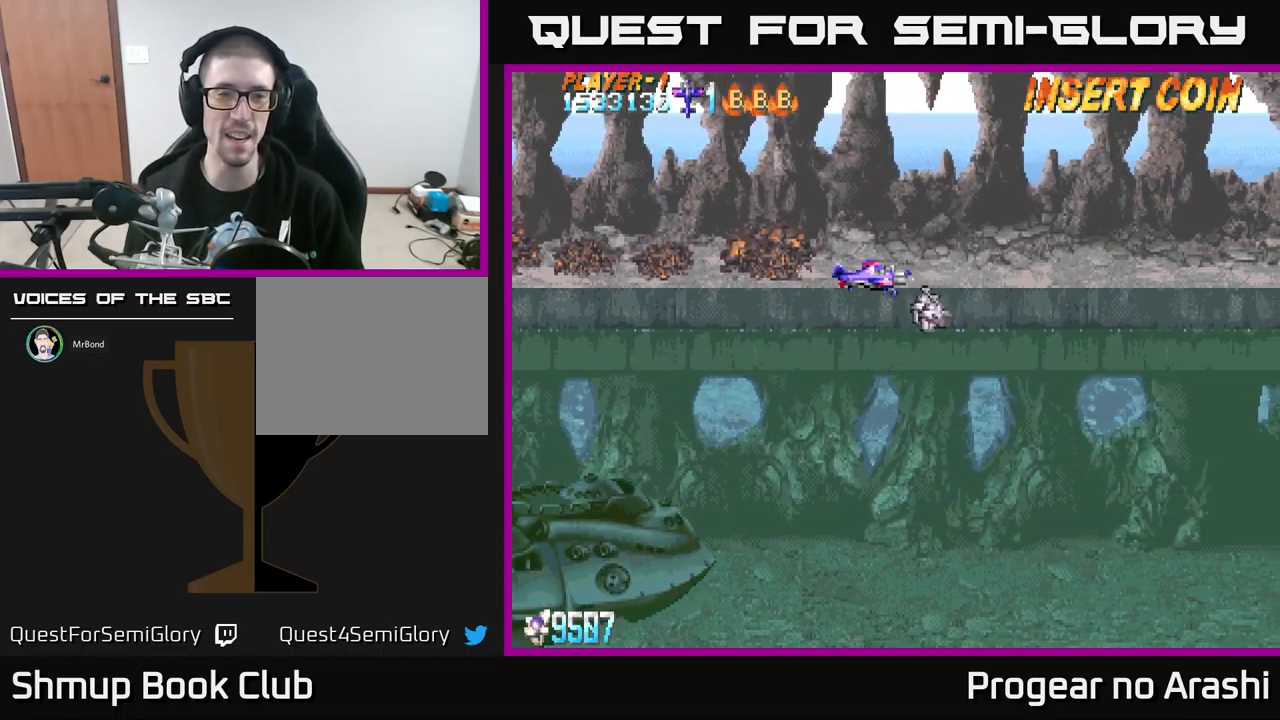
{"buttons": [], "left_stick": "center", "events": []}
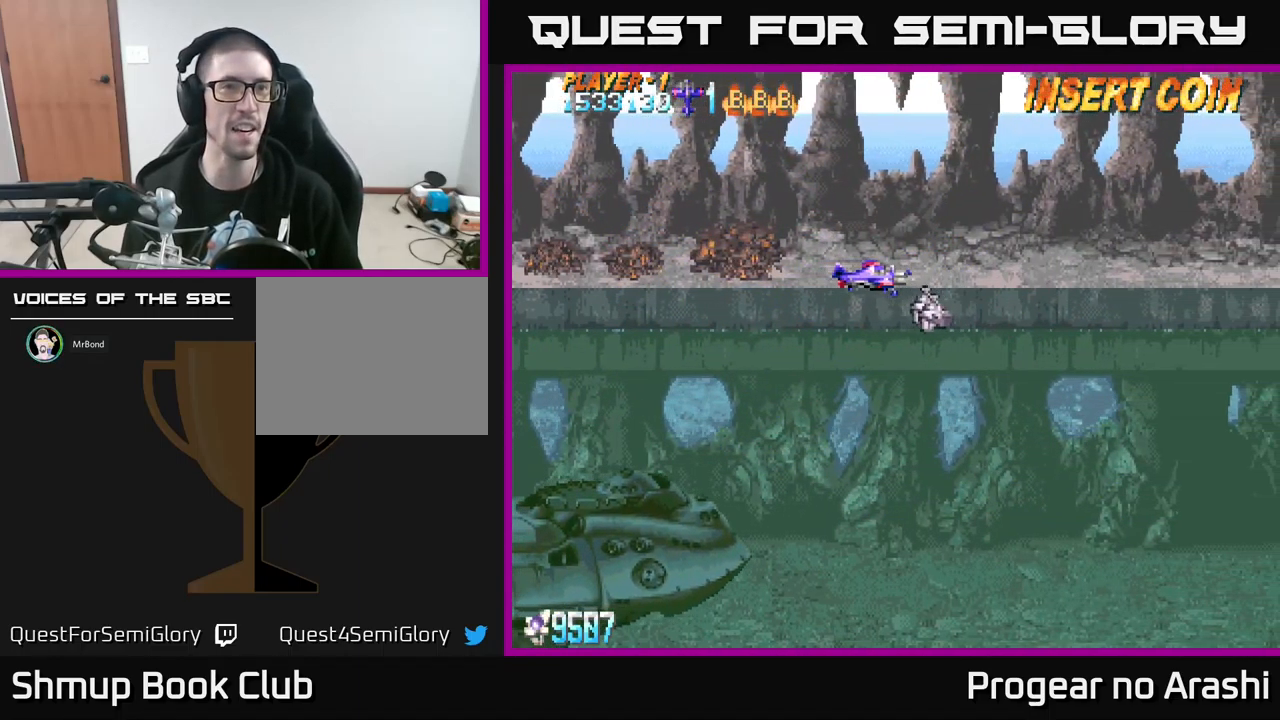
{"buttons": ["X", "DPAD_DOWN", "DPAD_LEFT"], "left_stick": "center", "events": [[100, "DPAD_DOWN", "down"], [450, "DPAD_LEFT", "down"], [450, "X", "down"]]}
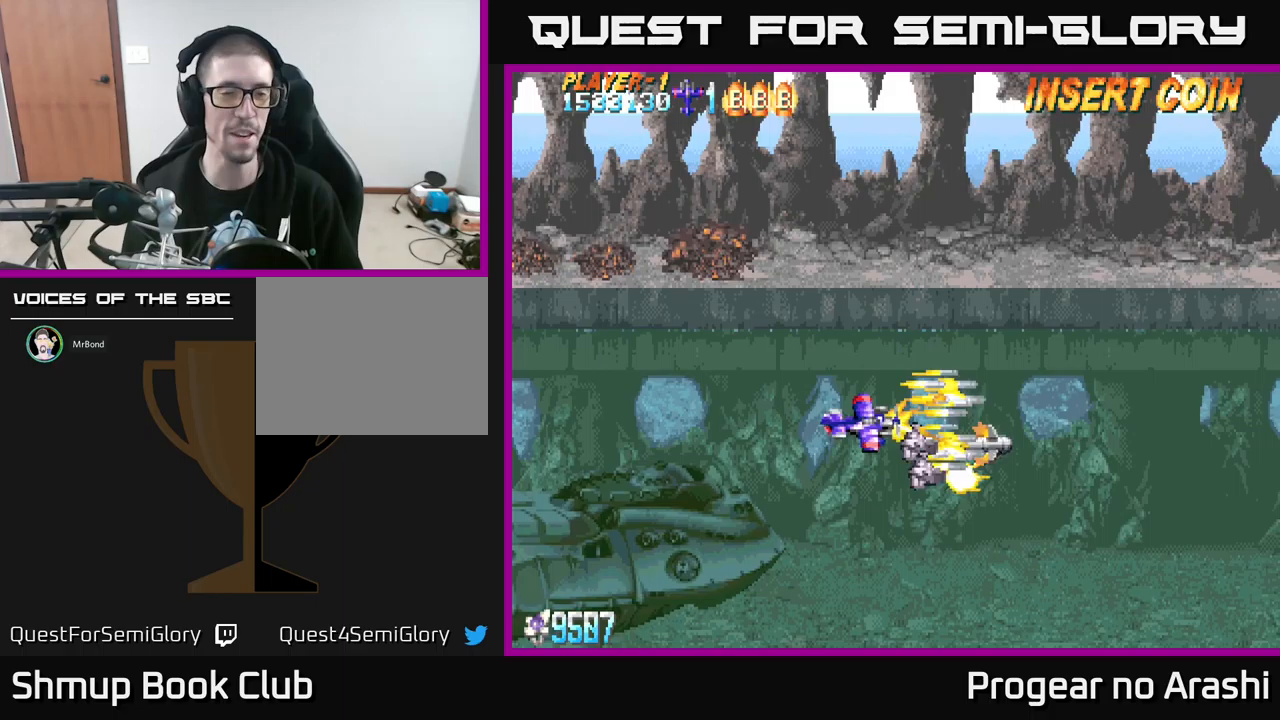
{"buttons": ["X"], "left_stick": "center", "events": [[50, "DPAD_DOWN", "up"], [200, "DPAD_DOWN", "down"], [233, "DPAD_LEFT", "up"], [333, "DPAD_DOWN", "up"]]}
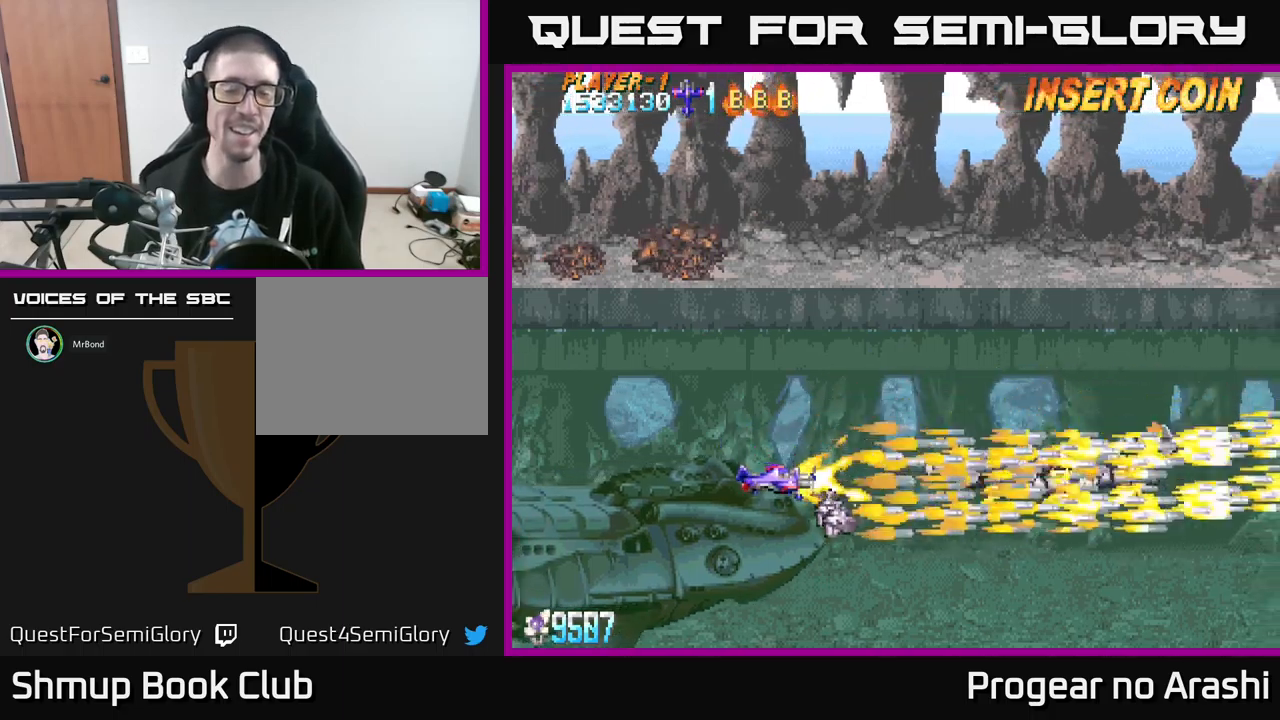
{"buttons": ["X"], "left_stick": "center", "events": []}